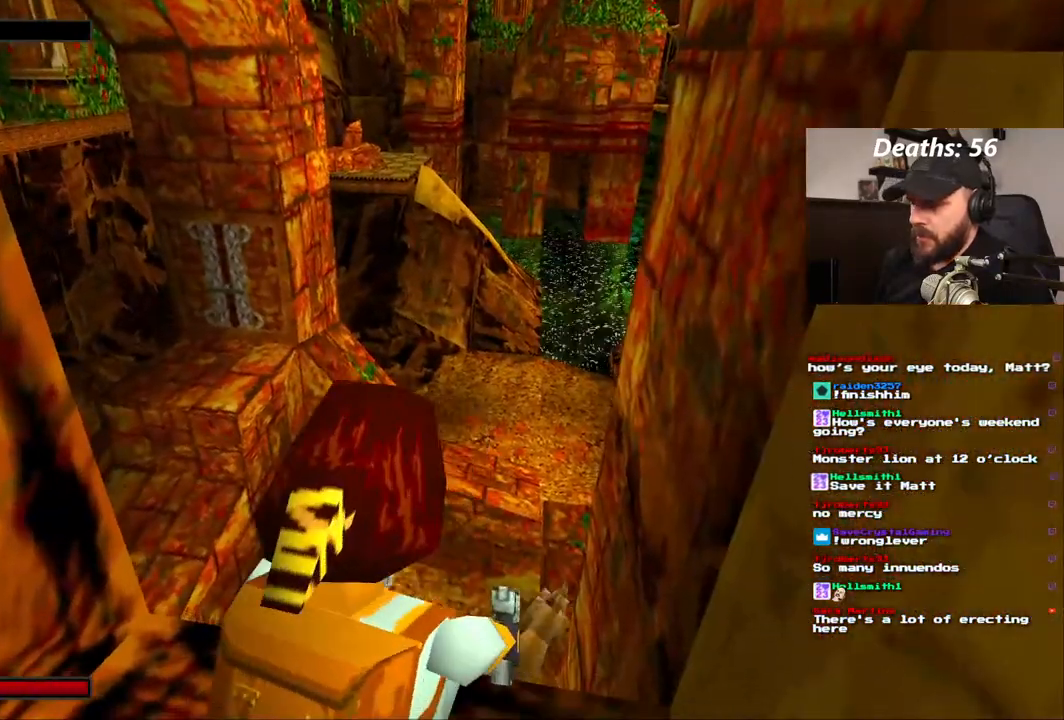
Gameplay with a controller (PlayStation layout); each line is a JSON object with the inputs held at the frame after it (dt_ms = milliseconds from this image to that frame). "events" lists button and stick changes between this image and that frame as [ms after this image, input, new state], when the widget could be followed in between. Not read: L1 L3 R1 R3.
{"dt_ms": 500, "buttons": ["CROSS"], "left_stick": "center", "right_stick": "center", "events": [[117, "CROSS", "down"], [117, "DPAD_LEFT", "up"]]}
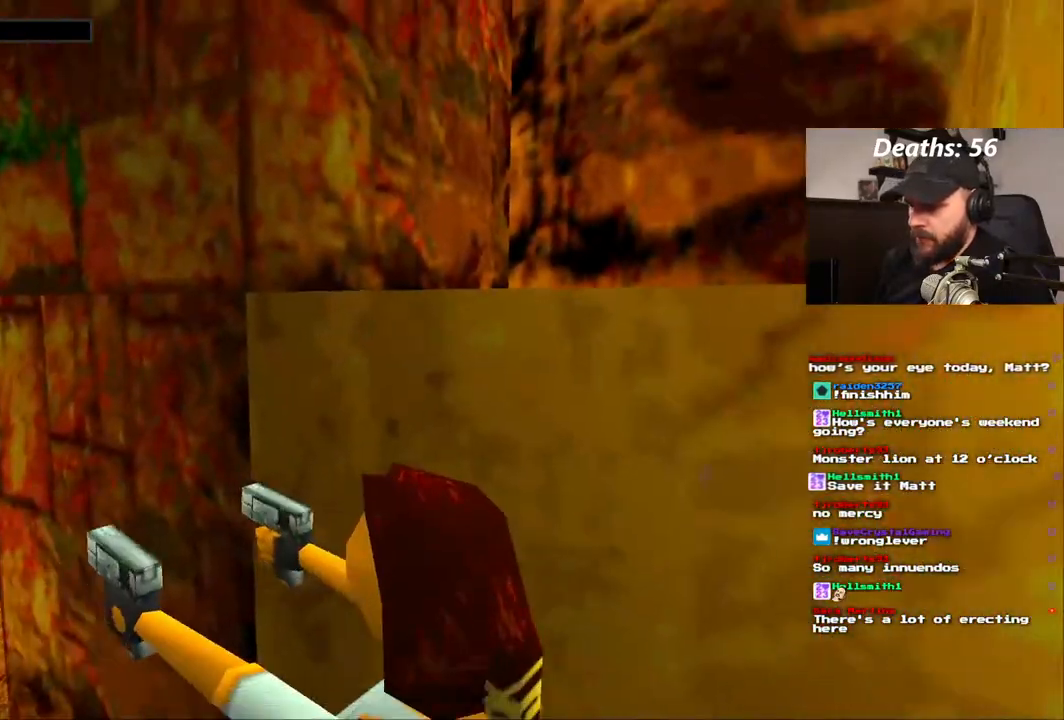
{"dt_ms": 500, "buttons": ["DPAD_UP"], "left_stick": "center", "right_stick": "center", "events": [[167, "CROSS", "up"], [450, "DPAD_UP", "down"]]}
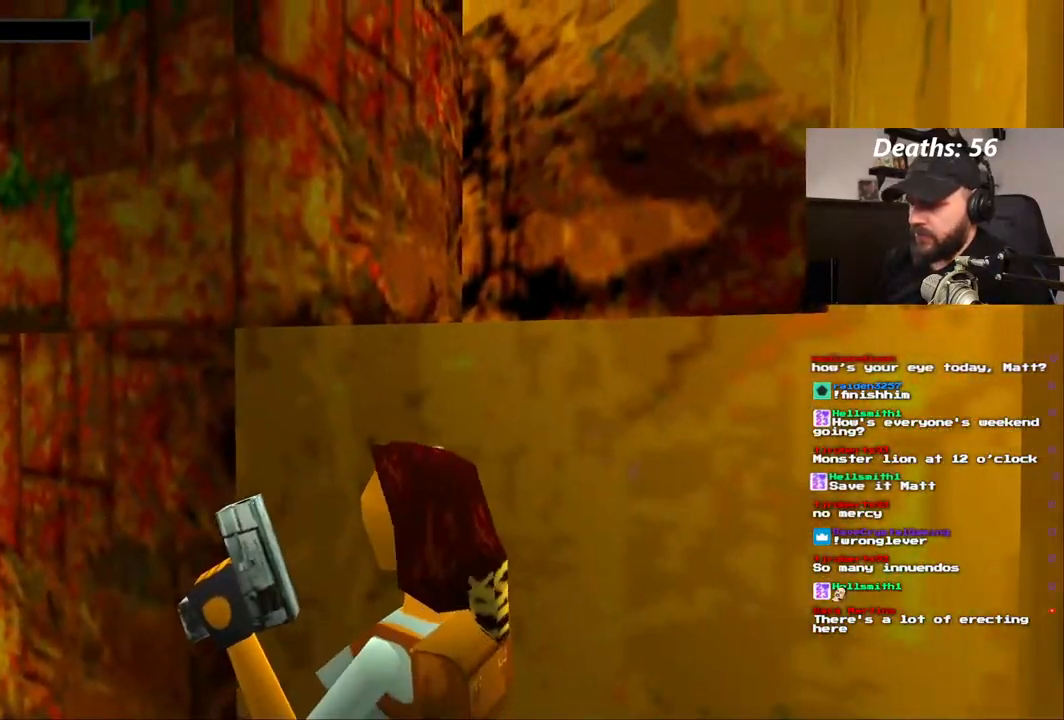
{"dt_ms": 500, "buttons": ["DPAD_UP", "DPAD_LEFT"], "left_stick": "center", "right_stick": "center", "events": [[183, "DPAD_LEFT", "down"]]}
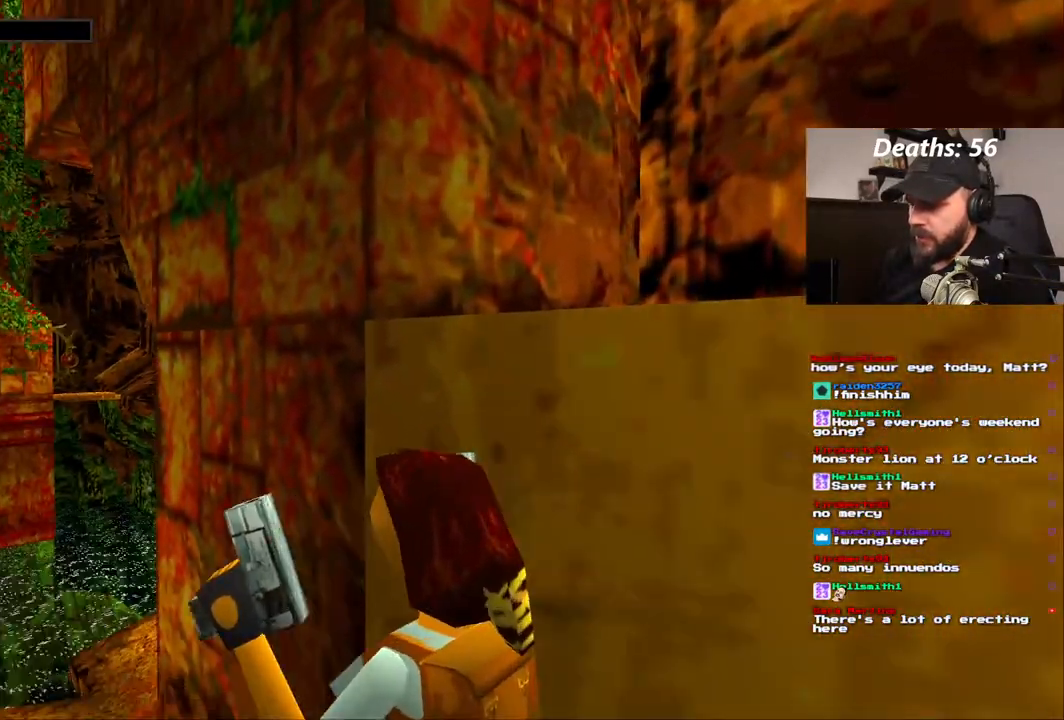
{"dt_ms": 500, "buttons": ["DPAD_UP"], "left_stick": "center", "right_stick": "center", "events": [[183, "DPAD_LEFT", "up"]]}
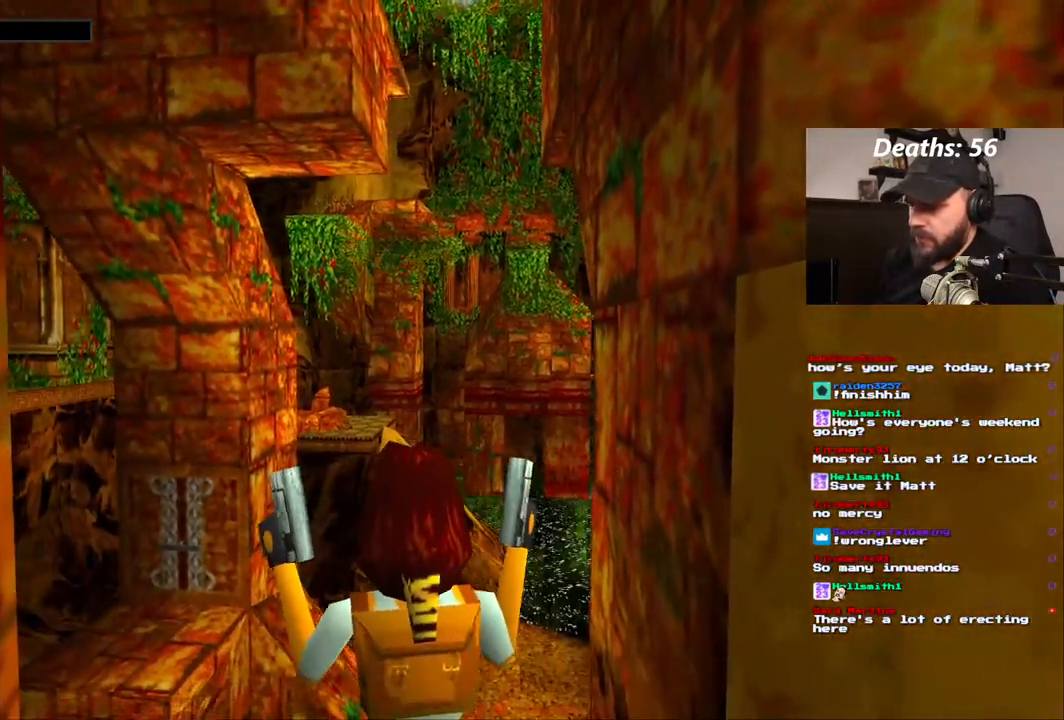
{"dt_ms": 500, "buttons": [], "left_stick": "center", "right_stick": "center", "events": [[333, "DPAD_UP", "up"]]}
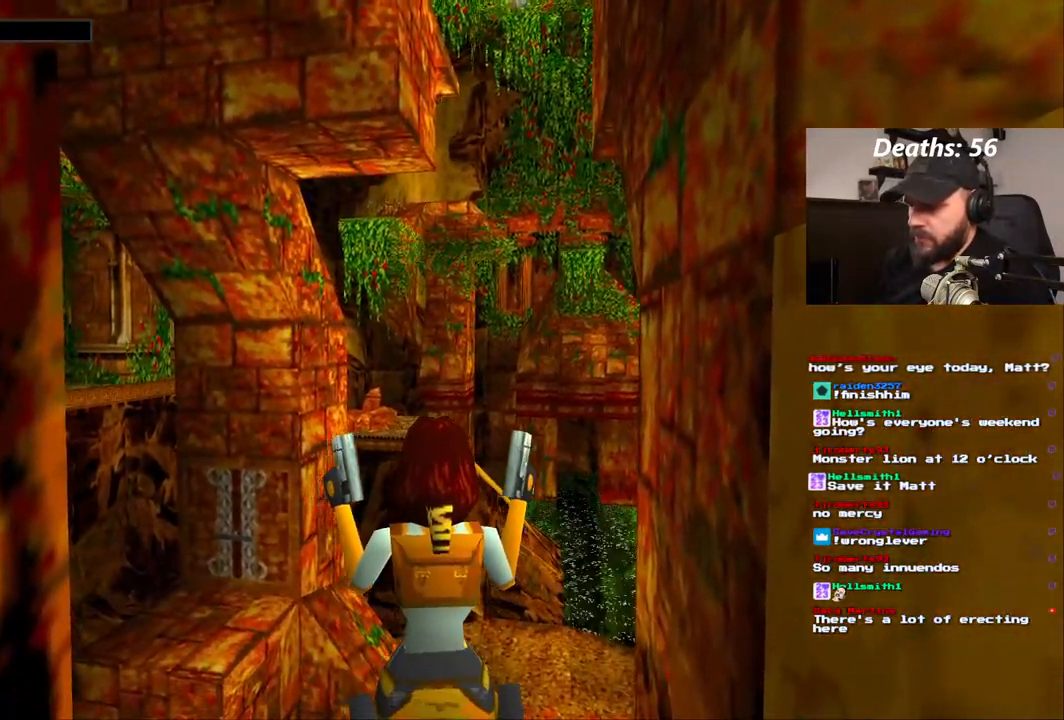
{"dt_ms": 500, "buttons": ["DPAD_UP"], "left_stick": "center", "right_stick": "center", "events": [[467, "DPAD_UP", "down"]]}
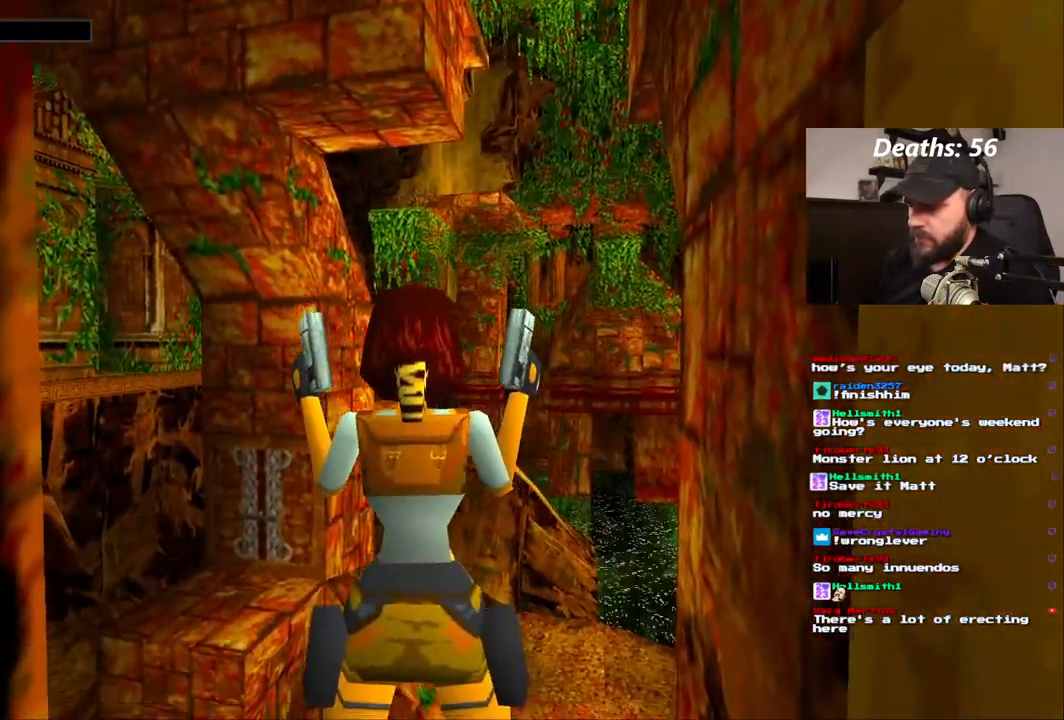
{"dt_ms": 1000, "buttons": [], "left_stick": "center", "right_stick": "center"}
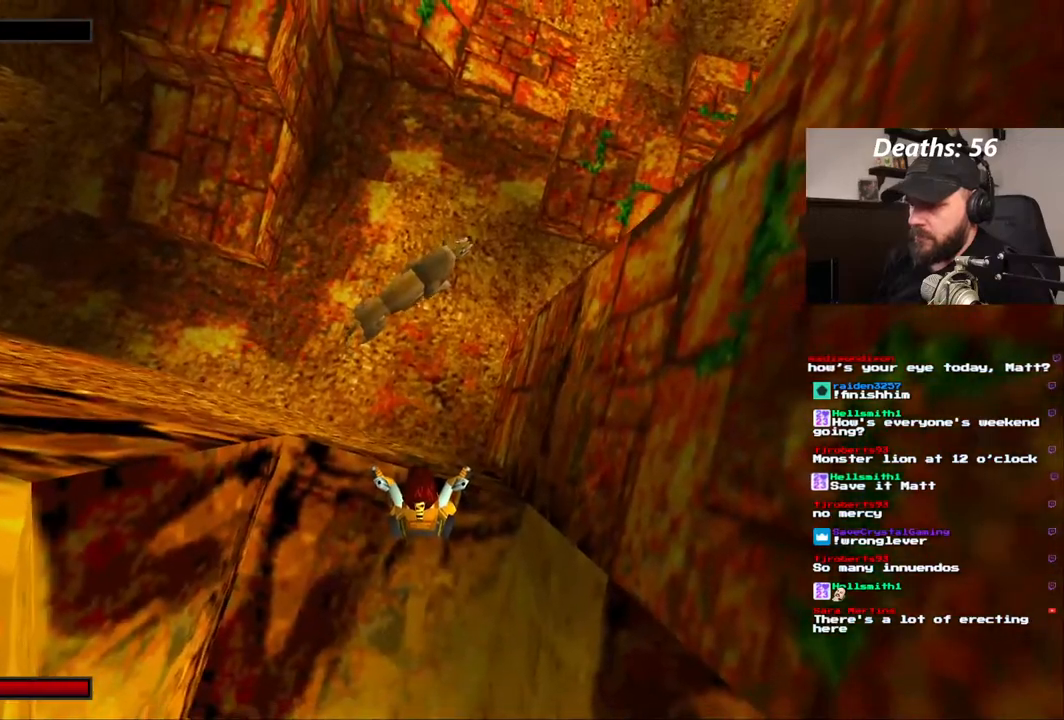
{"dt_ms": 1000, "buttons": ["CROSS"], "left_stick": "center", "right_stick": "center"}
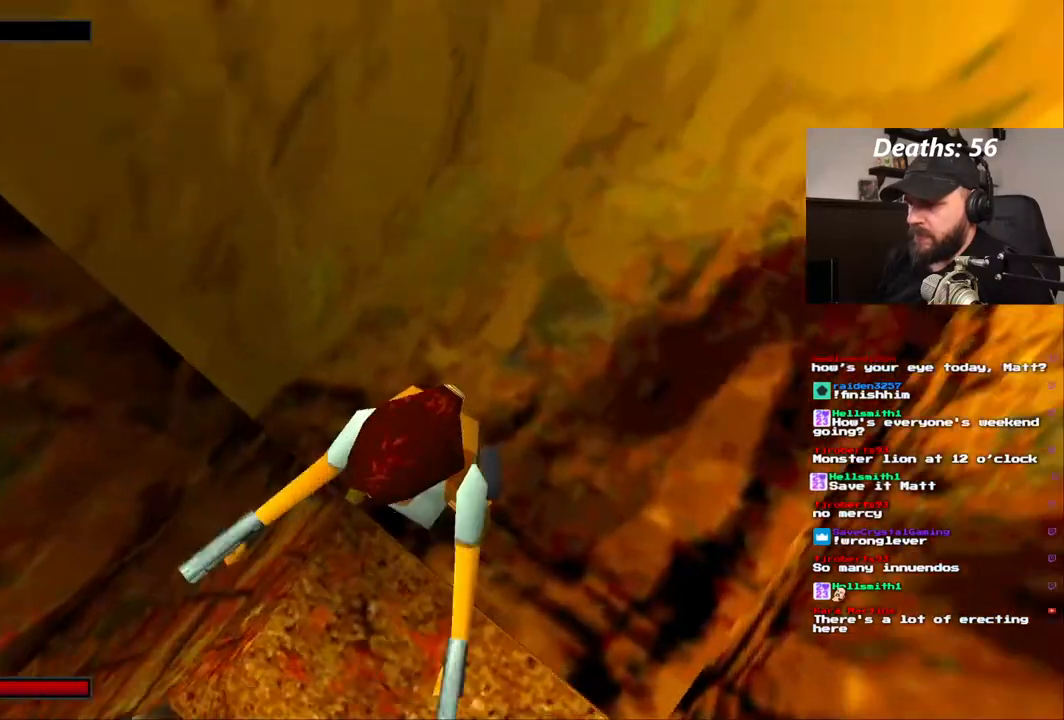
{"dt_ms": 500, "buttons": ["CROSS"], "left_stick": "center", "right_stick": "center", "events": []}
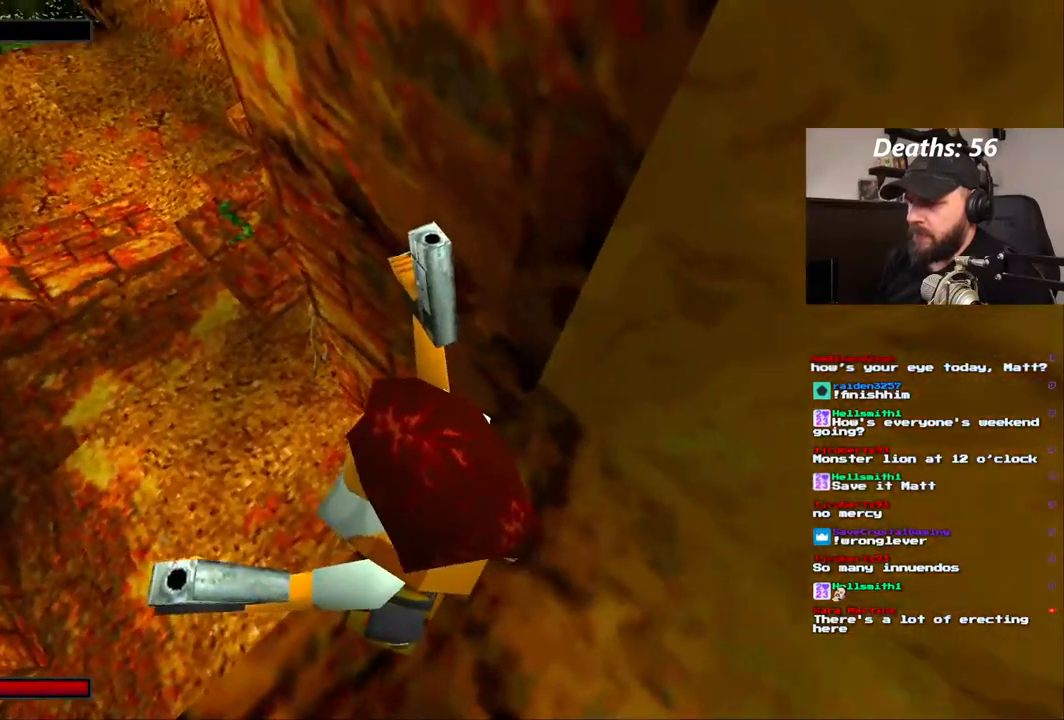
{"dt_ms": 500, "buttons": ["CROSS"], "left_stick": "center", "right_stick": "center", "events": []}
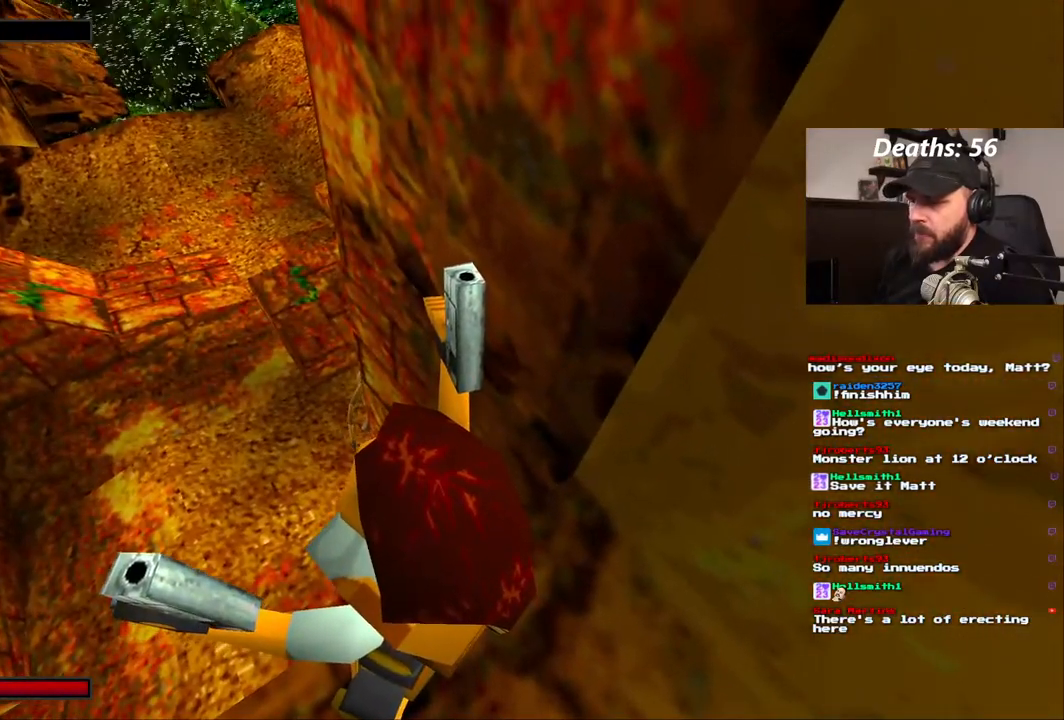
{"dt_ms": 500, "buttons": ["CROSS"], "left_stick": "center", "right_stick": "center"}
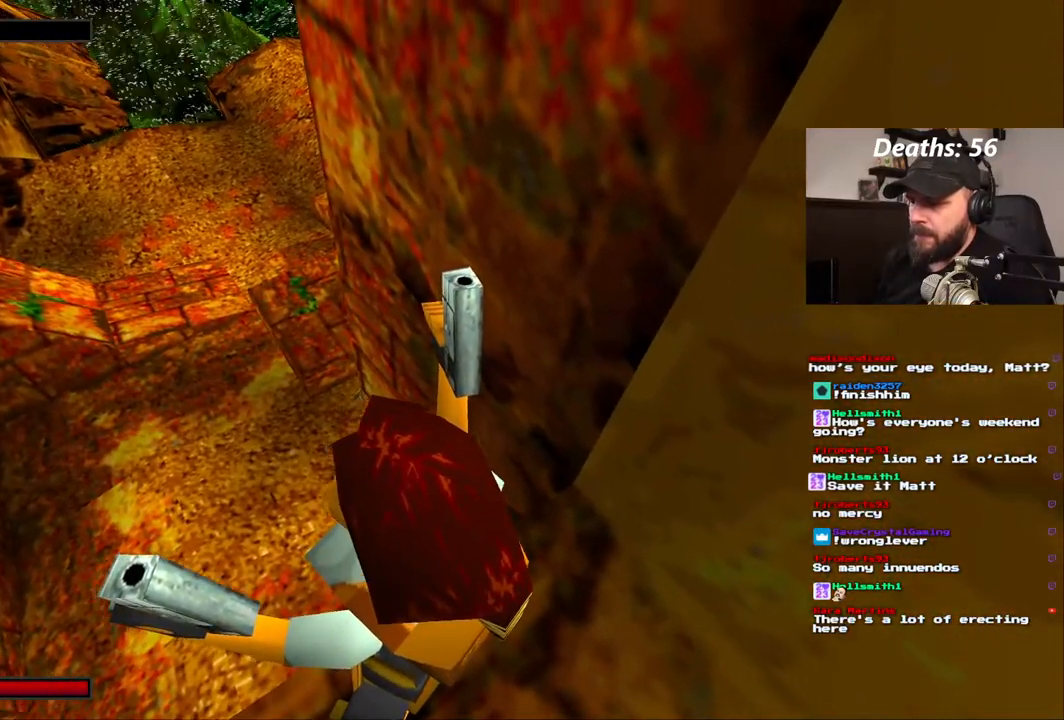
{"dt_ms": 500, "buttons": ["CROSS"], "left_stick": "center", "right_stick": "center", "events": []}
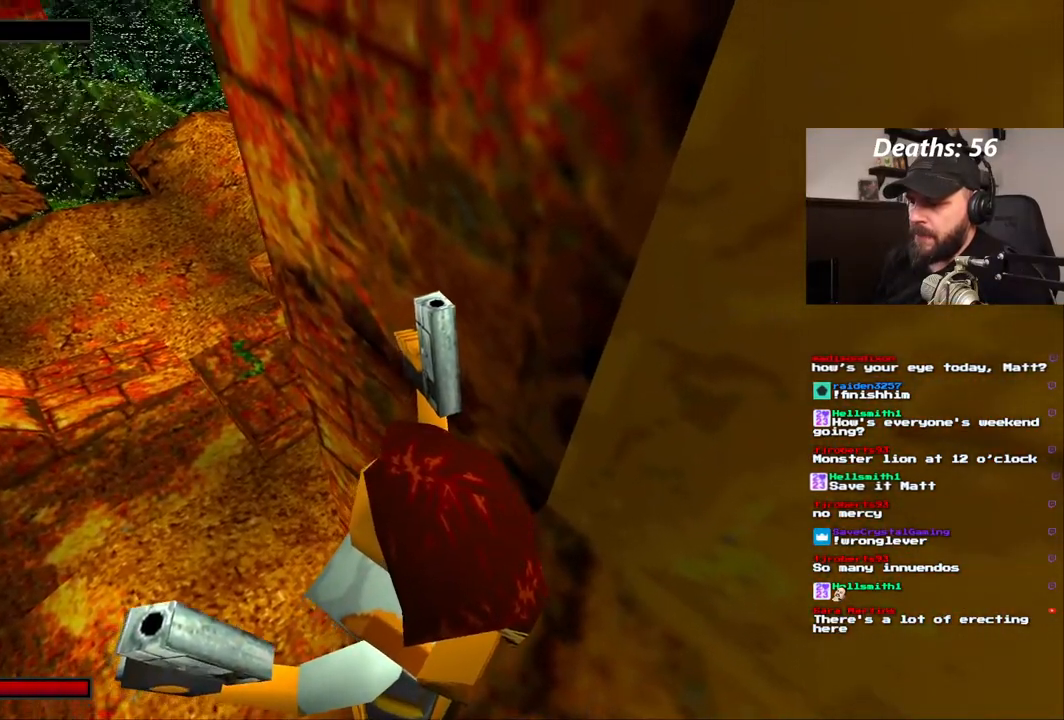
{"dt_ms": 500, "buttons": ["CROSS", "DPAD_LEFT"], "left_stick": "center", "right_stick": "center"}
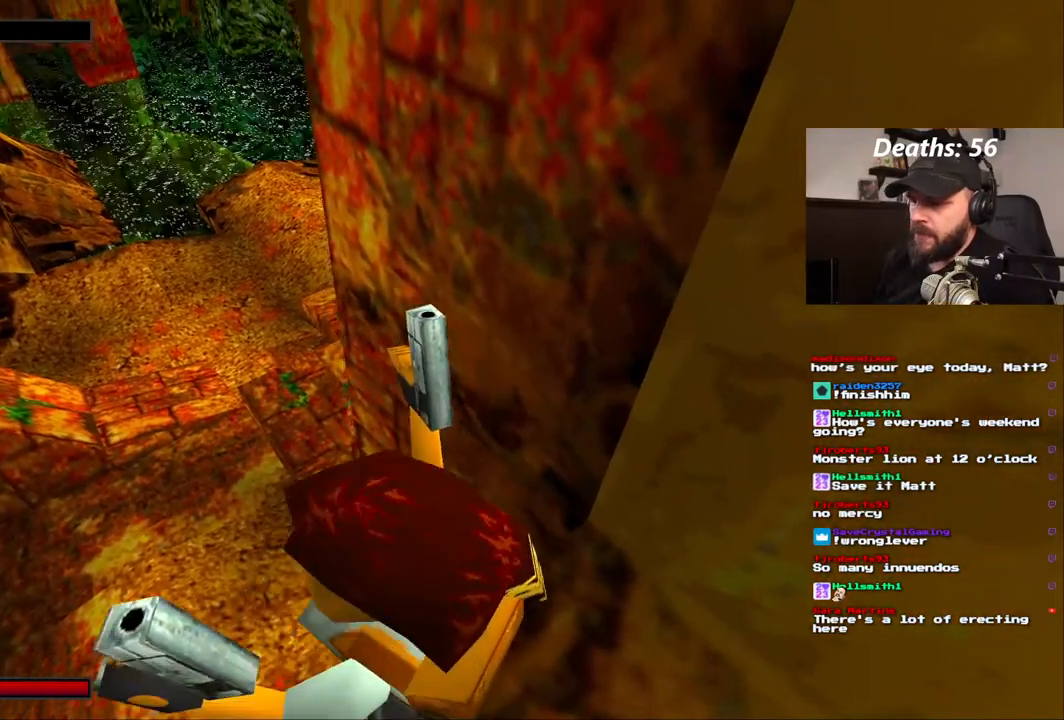
{"dt_ms": 500, "buttons": ["CROSS", "DPAD_LEFT"], "left_stick": "center", "right_stick": "center", "events": [[117, "DPAD_LEFT", "up"], [483, "DPAD_LEFT", "down"]]}
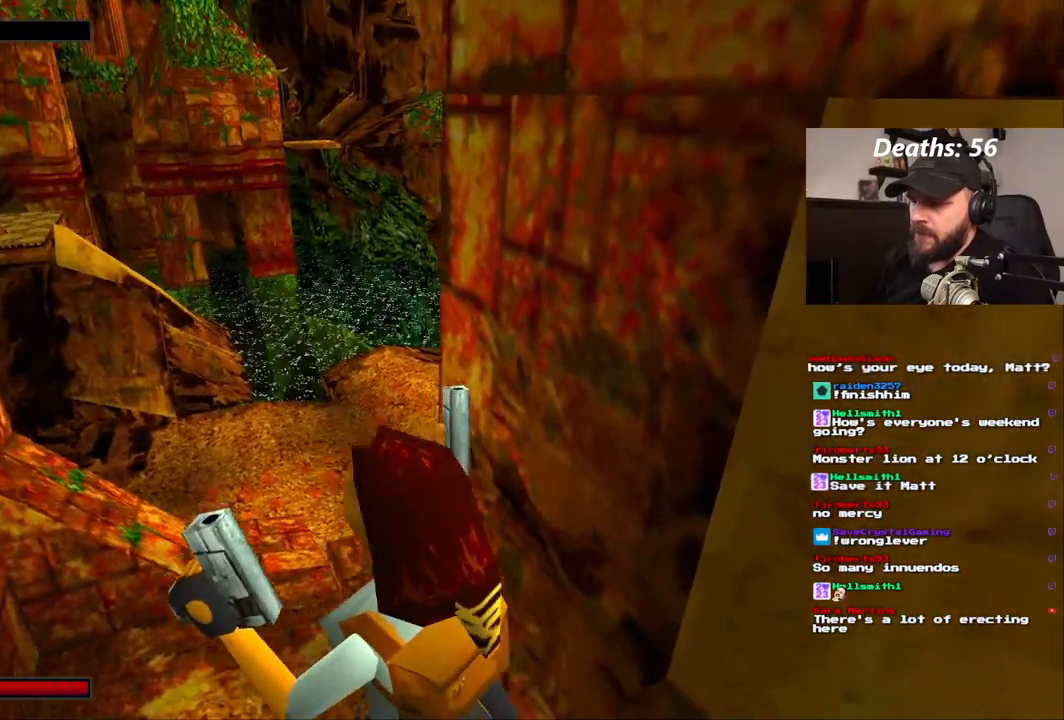
{"dt_ms": 500, "buttons": ["CROSS"], "left_stick": "center", "right_stick": "center", "events": [[167, "DPAD_LEFT", "up"]]}
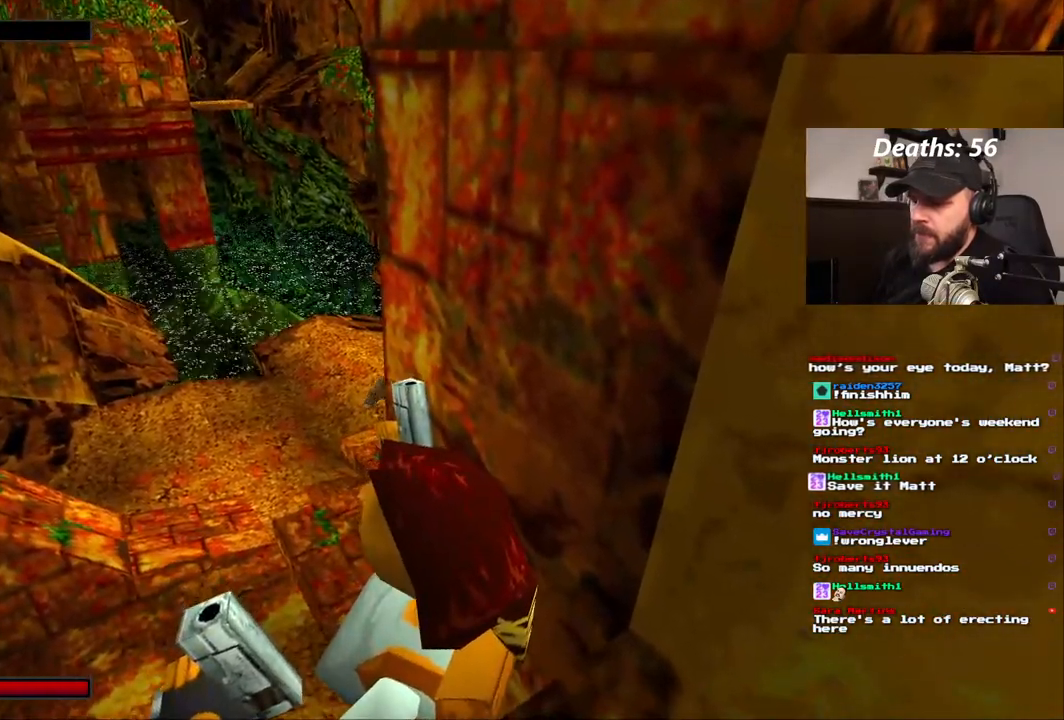
{"dt_ms": 500, "buttons": ["CROSS"], "left_stick": "center", "right_stick": "center", "events": []}
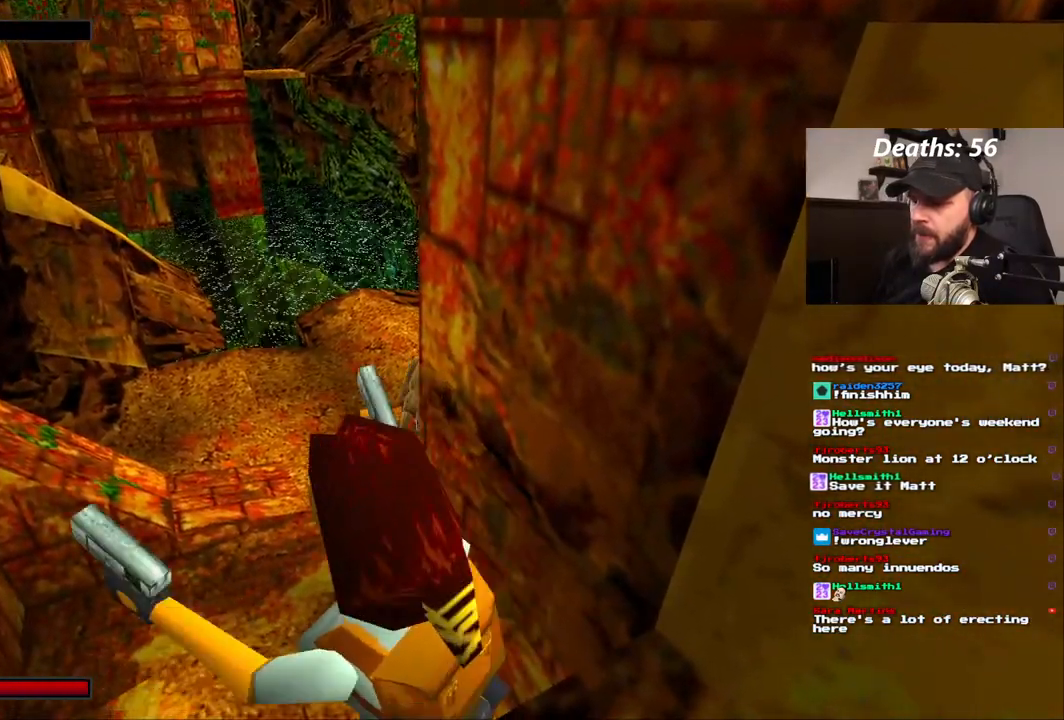
{"dt_ms": 500, "buttons": ["CROSS"], "left_stick": "center", "right_stick": "center", "events": [[200, "DPAD_LEFT", "down"], [267, "DPAD_LEFT", "up"]]}